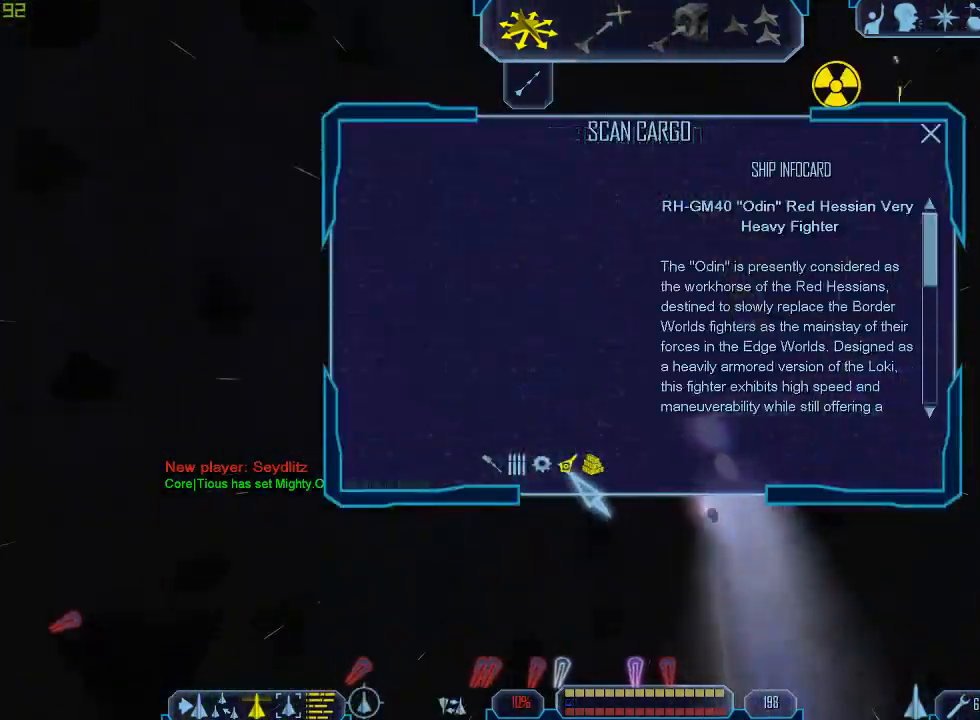
Gameplay with keyboard and mouse; each line is a JSON object with the keys and mouse buttons held at the frame after it. "events" lists presses ("down") and releases ("up") of "1", "2", "3", "4", "a", "b", "c", "d", "e", "f", "g", "q", "r", "s", "tab", "tilde", "v", "w", "x", "z", "mouse_left", "mouse_wheel" and "mouse_right" between this image and that frame as [ms after this image, input, new state], when the widget could be followed in between. "mouse_left", "mouse_wheel", "mouse_right" = the "left", "wheel", "right" buttons of the "mouse" list. No other keys are recorded. "wheel" means that the mouse wheel is clicked or scrolled. Mouse movement is not recorded.
{"keys": ["tab"], "mouse": [], "events": [[100, "mouse_left", "up"], [200, "z", "down"], [267, "a", "up"], [267, "tab", "up"], [300, "z", "up"], [367, "tab", "down"]]}
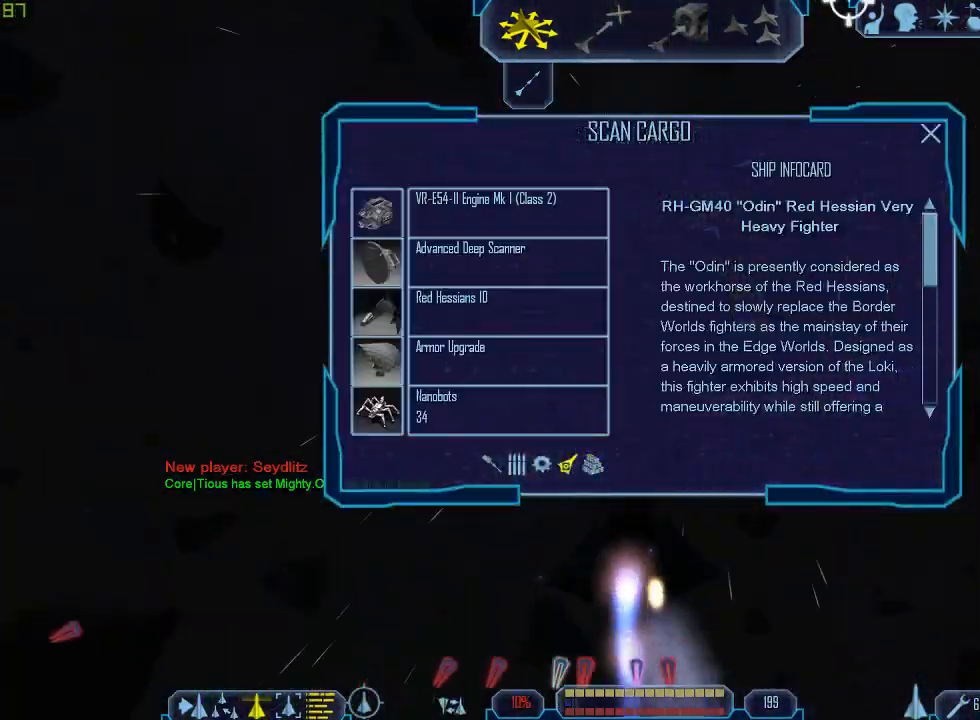
{"keys": ["1", "tab"], "mouse": [], "events": [[100, "b", "down"], [233, "b", "up"], [300, "1", "down"], [400, "1", "up"], [500, "1", "down"]]}
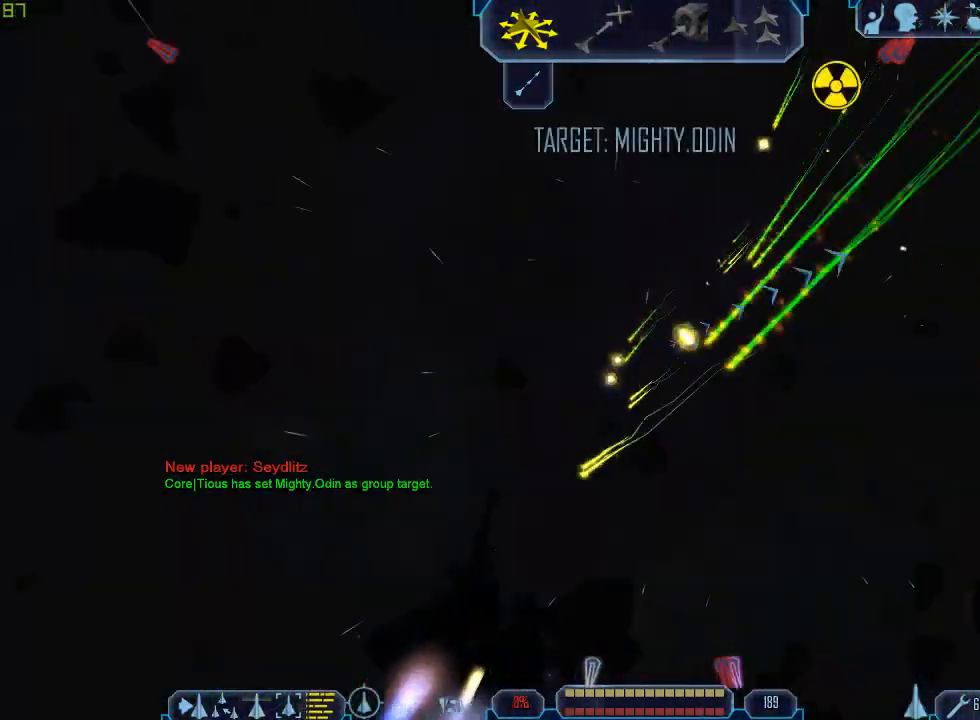
{"keys": ["d", "tab"], "mouse": [], "events": [[100, "tab", "up"], [100, "z", "down"], [133, "1", "up"], [167, "z", "up"], [267, "tab", "down"], [367, "d", "down"]]}
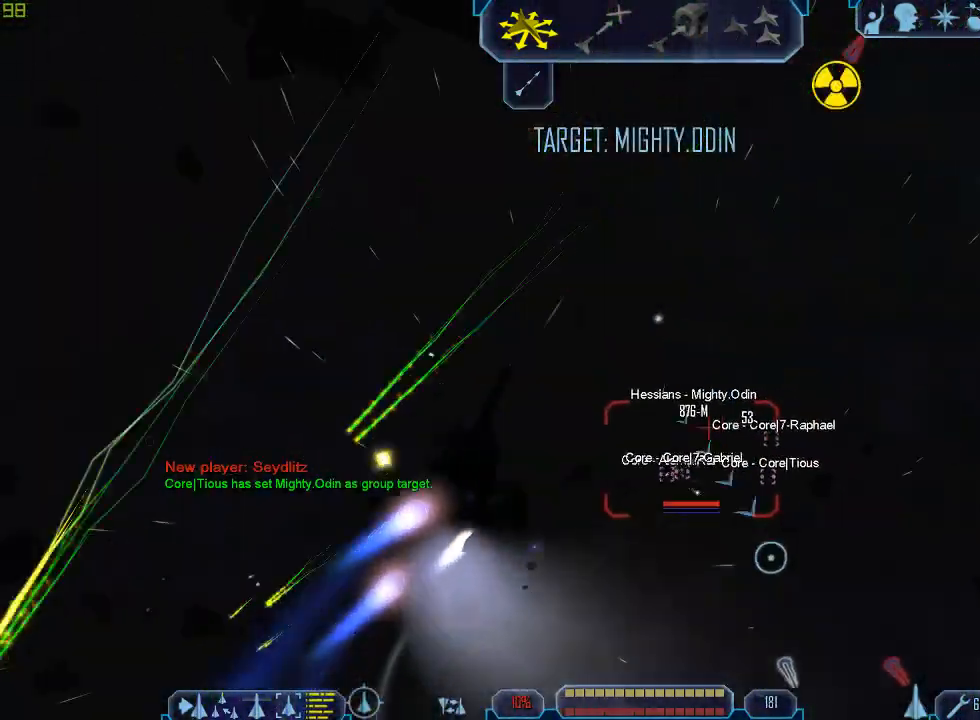
{"keys": ["tab"], "mouse": [], "events": [[300, "z", "down"], [367, "tab", "up"], [400, "d", "up"], [433, "z", "up"], [500, "tab", "down"]]}
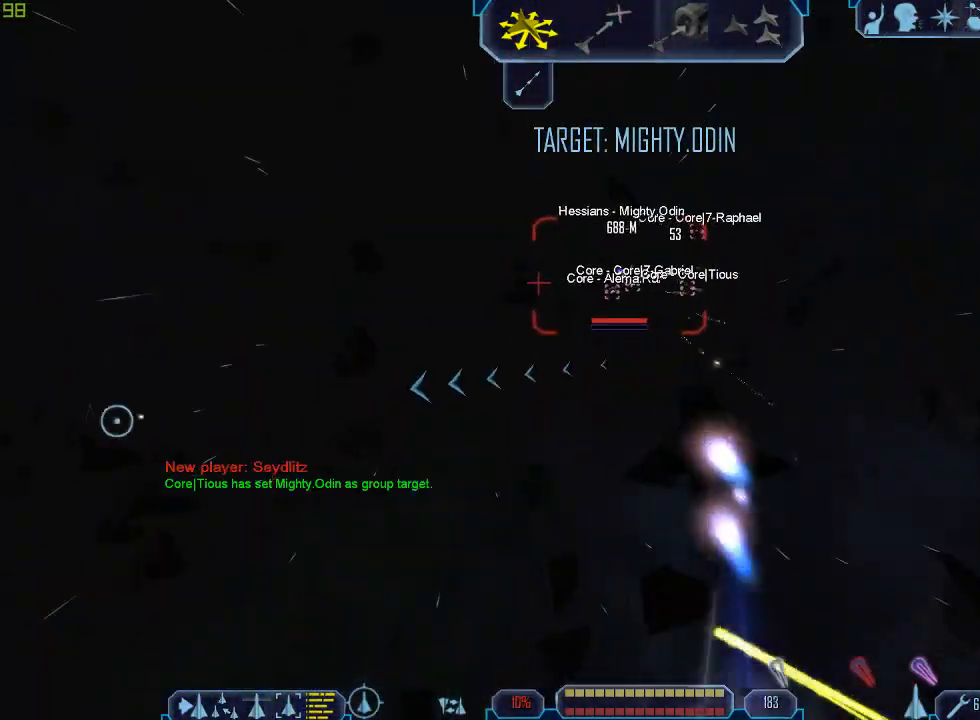
{"keys": ["q", "tab"], "mouse": [], "events": [[33, "a", "down"], [467, "a", "up"], [467, "q", "down"]]}
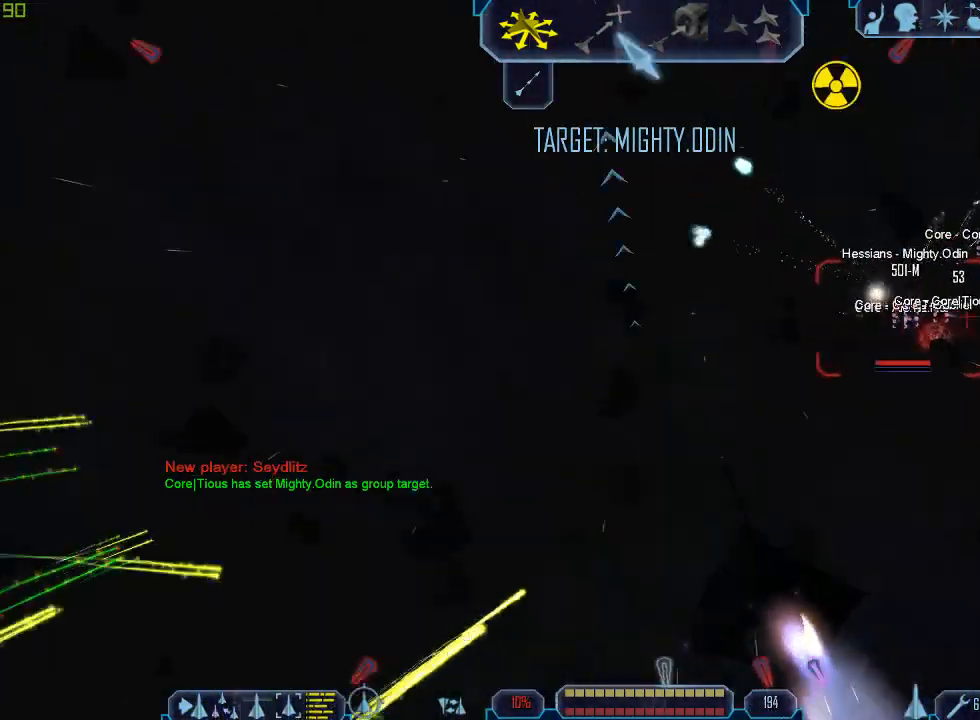
{"keys": ["d", "tab"], "mouse": [], "events": [[367, "d", "down"], [367, "q", "up"]]}
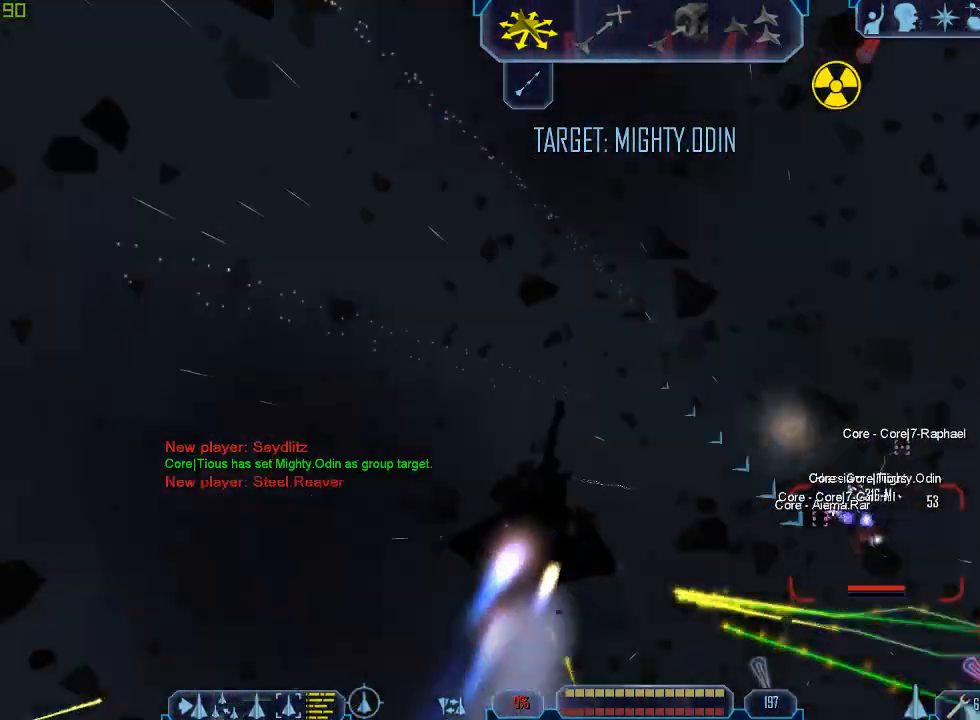
{"keys": ["r", "tab"], "mouse": ["right"], "events": [[167, "z", "down"], [233, "tab", "up"], [267, "d", "up"], [267, "z", "up"], [333, "mouse_right", "down"], [333, "tab", "down"], [433, "r", "down"]]}
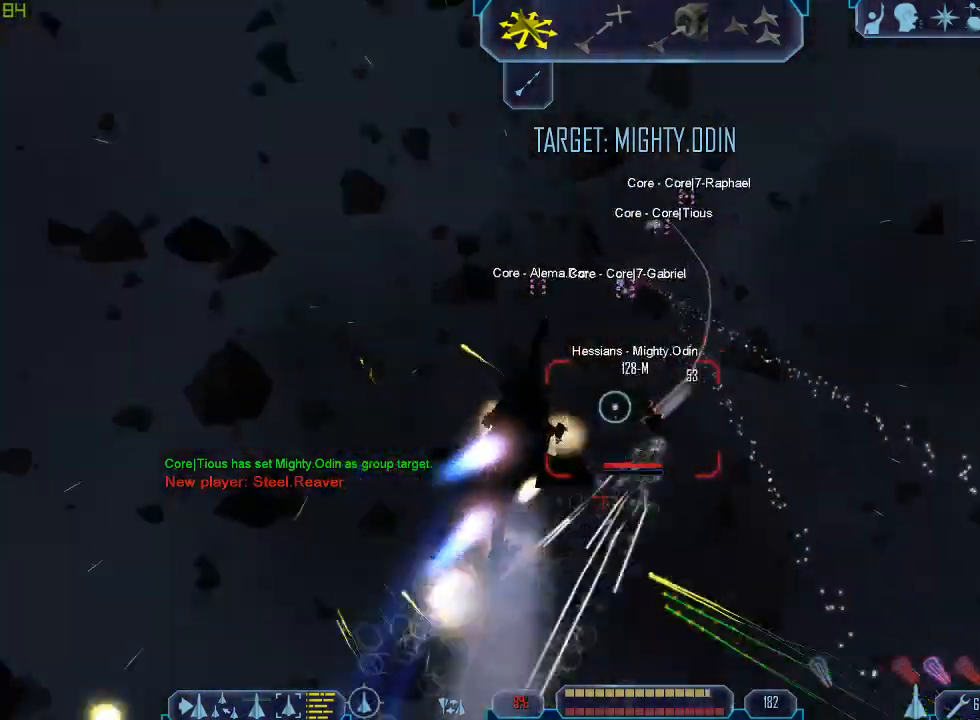
{"keys": ["e", "tab"], "mouse": ["right"], "events": [[33, "r", "up"], [133, "e", "down"]]}
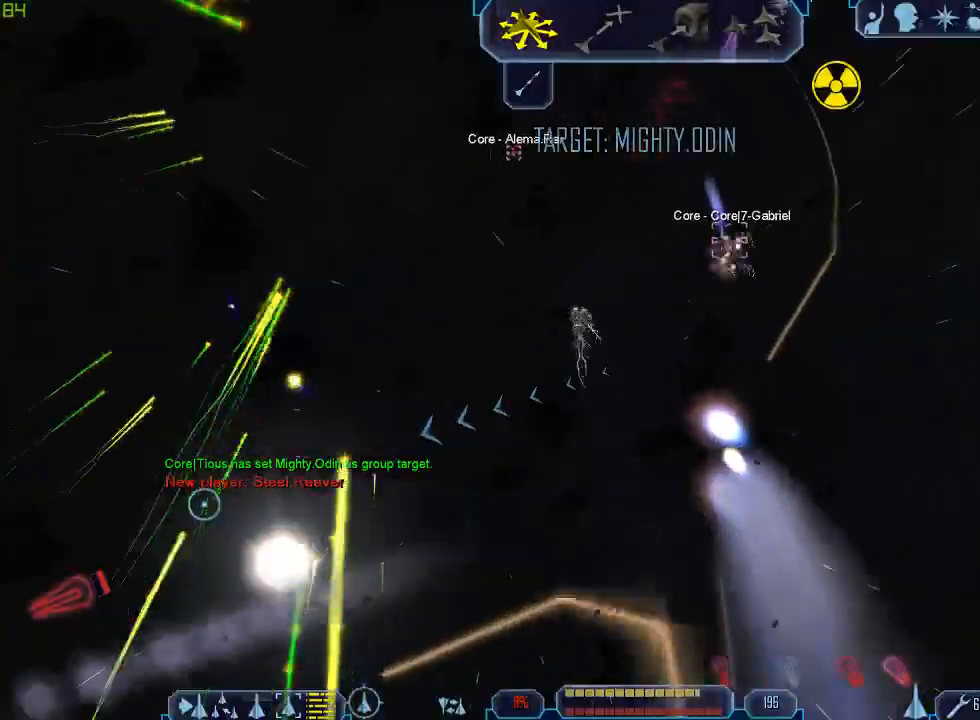
{"keys": ["tab", "w"], "mouse": [], "events": [[100, "mouse_right", "up"], [133, "e", "up"], [233, "d", "down"], [367, "w", "down"], [500, "d", "up"]]}
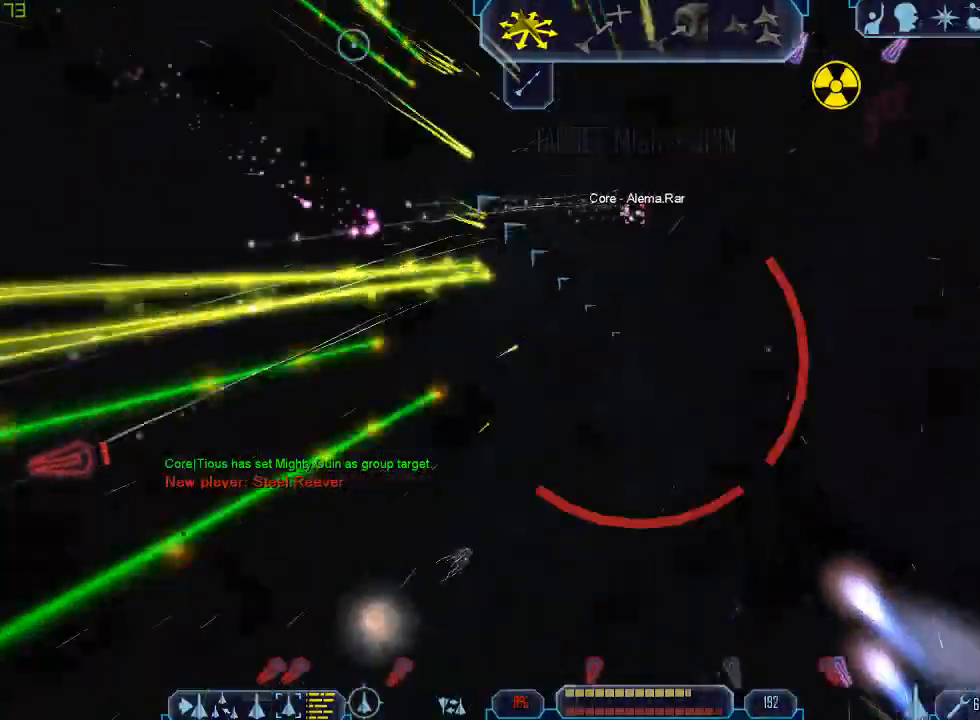
{"keys": ["d", "tab", "w"], "mouse": [], "events": [[167, "a", "down"], [500, "a", "up"], [500, "d", "down"]]}
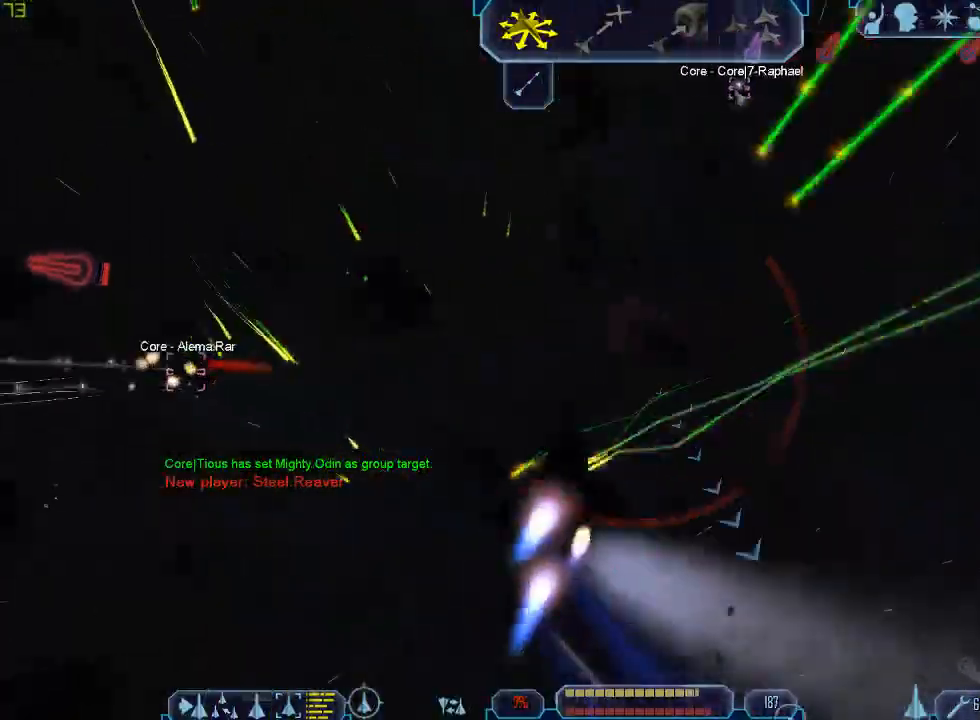
{"keys": ["d", "tab"], "mouse": [], "events": [[233, "w", "up"]]}
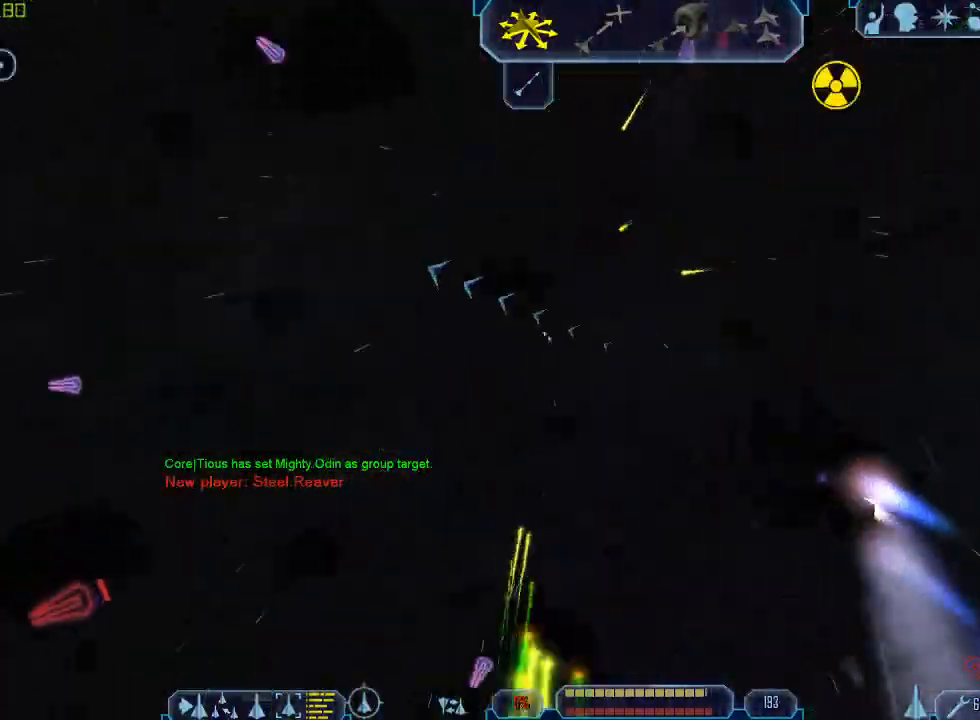
{"keys": ["a", "tab"], "mouse": [], "events": [[133, "q", "down"], [167, "d", "up"], [400, "a", "down"], [467, "q", "up"]]}
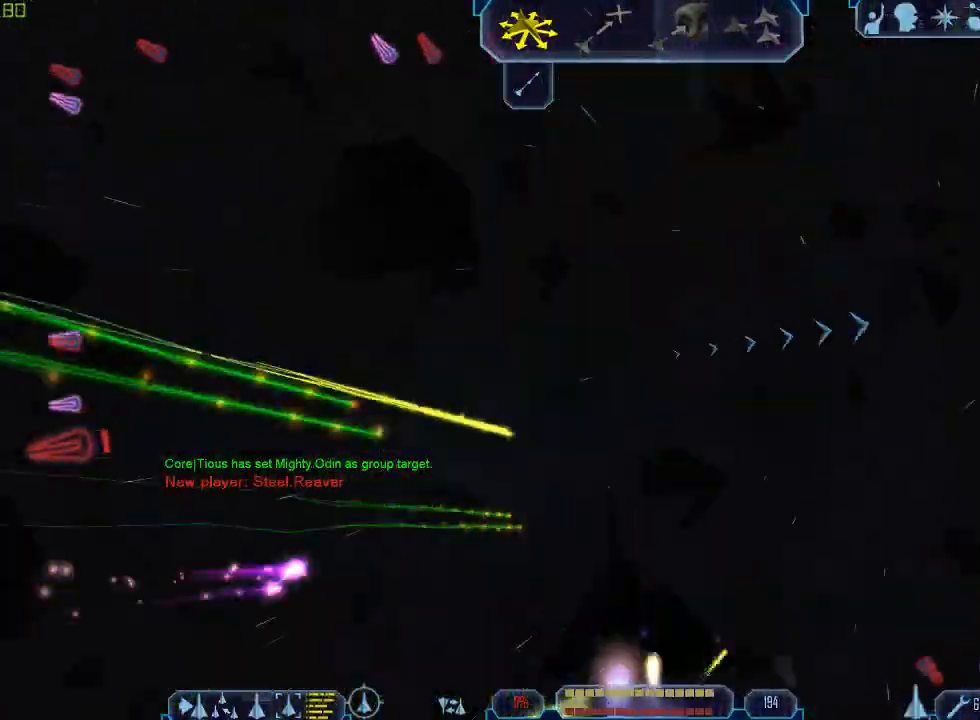
{"keys": ["d", "tab"], "mouse": [], "events": [[200, "a", "up"], [233, "d", "down"]]}
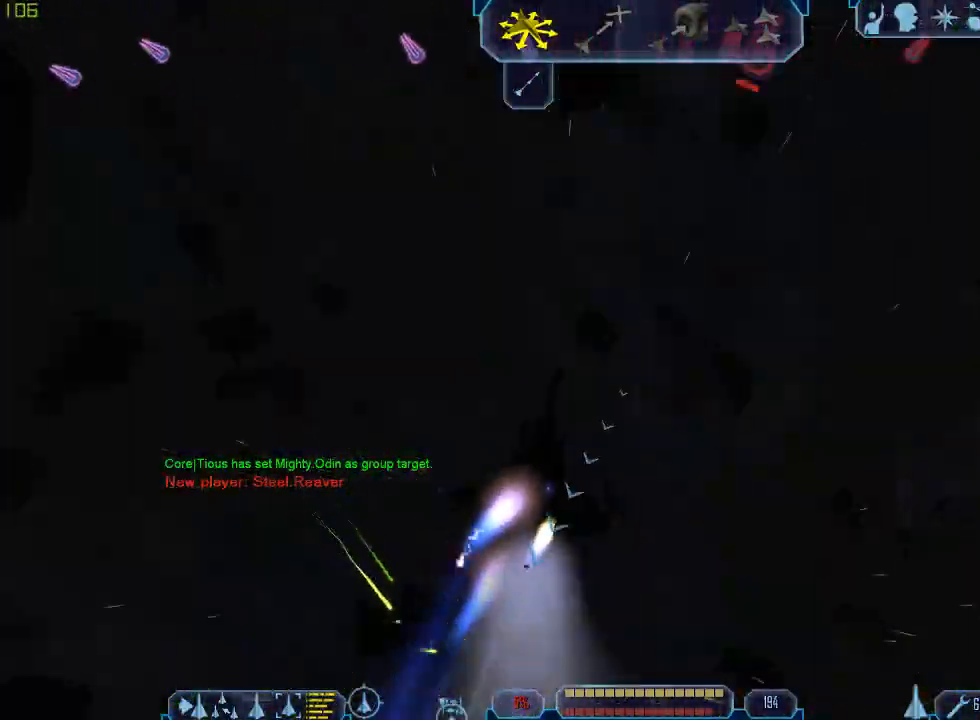
{"keys": [], "mouse": [], "events": [[333, "z", "down"], [433, "d", "up"], [433, "tab", "up"], [467, "z", "up"]]}
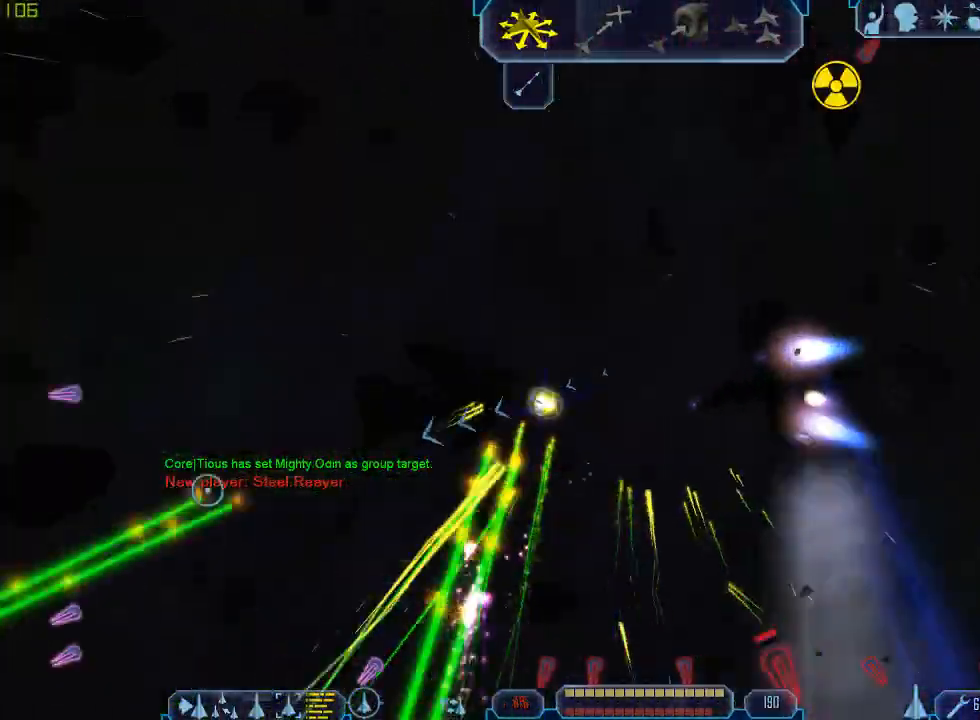
{"keys": ["q", "tab"], "mouse": [], "events": [[67, "tab", "down"], [100, "a", "down"], [433, "a", "up"], [500, "q", "down"]]}
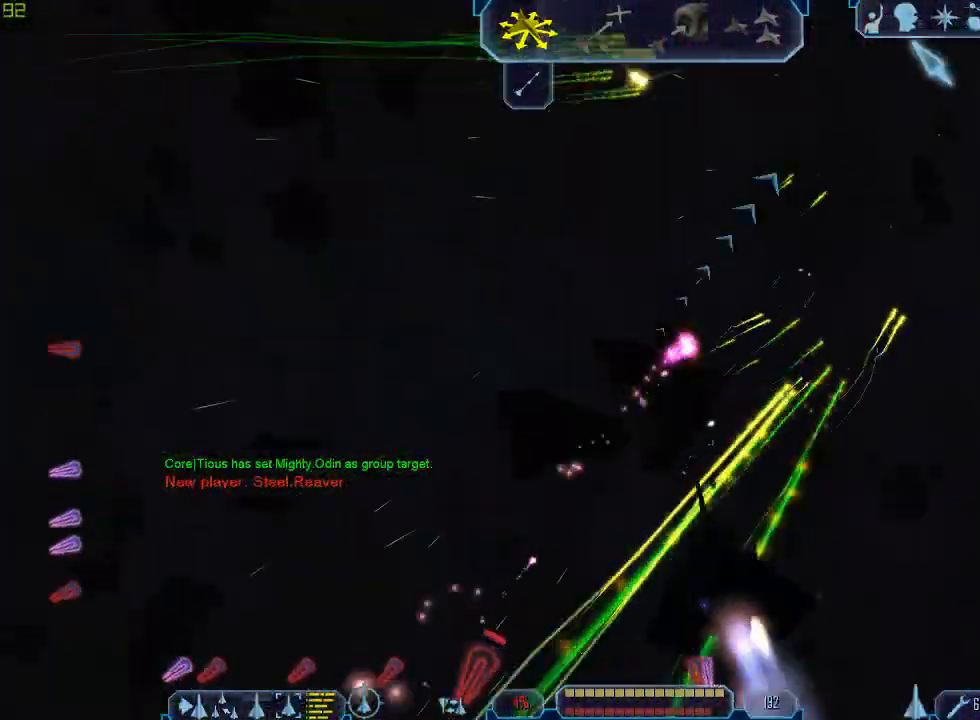
{"keys": ["d", "tab"], "mouse": [], "events": [[267, "d", "down"], [333, "q", "up"]]}
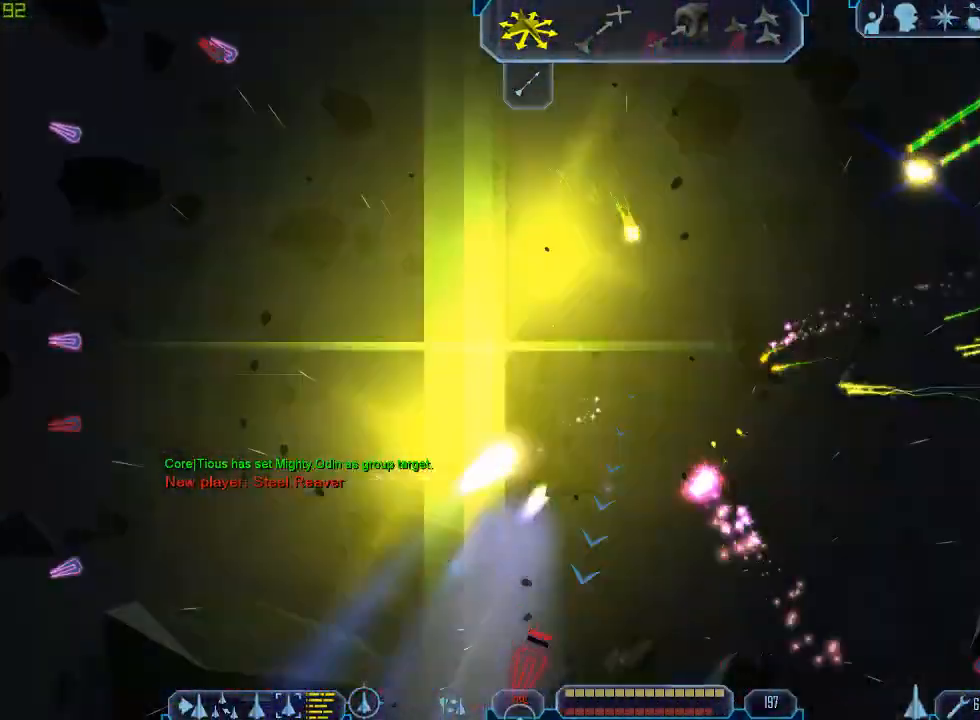
{"keys": ["a", "tab"], "mouse": [], "events": [[333, "z", "down"], [400, "d", "up"], [400, "tab", "up"], [433, "z", "up"], [500, "a", "down"], [500, "tab", "down"]]}
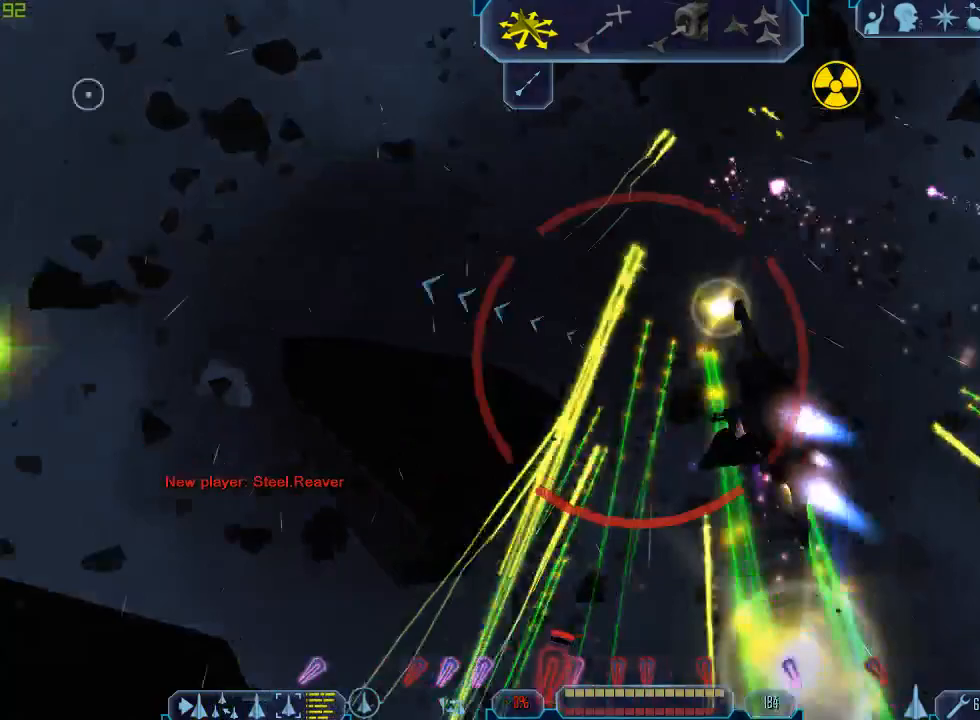
{"keys": ["d", "tab"], "mouse": [], "events": [[400, "a", "up"], [467, "d", "down"]]}
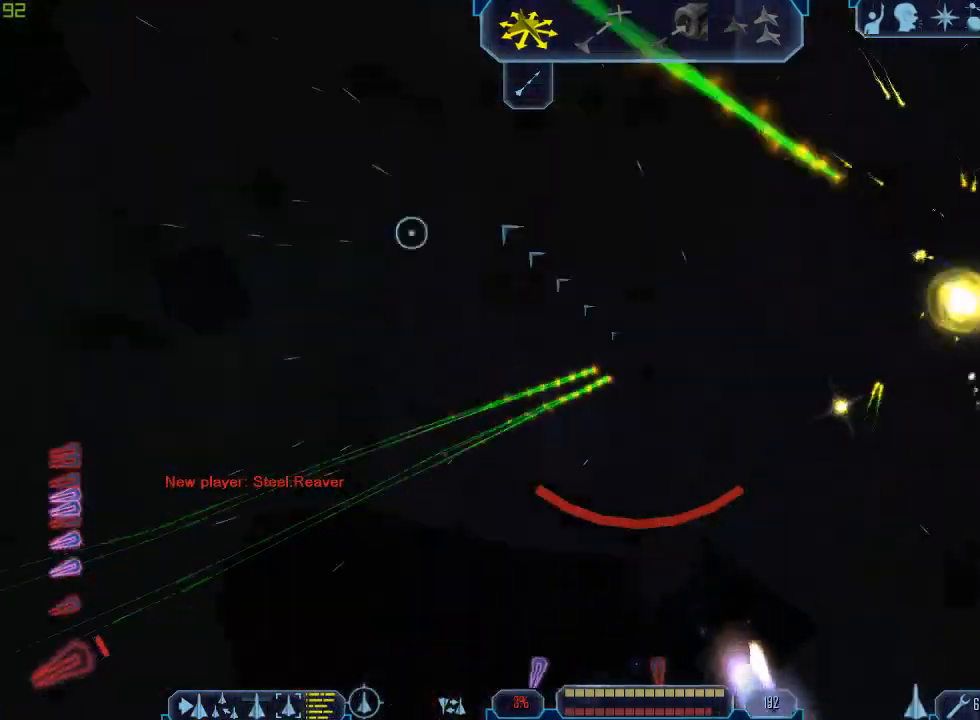
{"keys": ["tab"], "mouse": [], "events": [[267, "z", "down"], [333, "d", "up"], [333, "tab", "up"], [367, "z", "up"], [433, "tab", "down"]]}
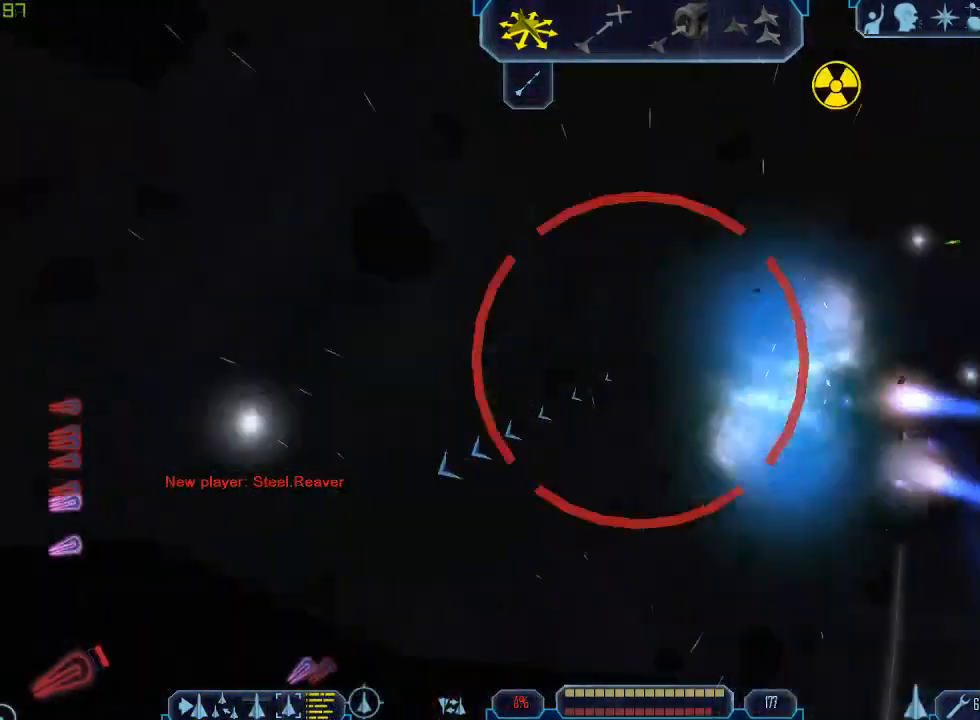
{"keys": ["e", "tab"], "mouse": [], "events": [[33, "e", "down"]]}
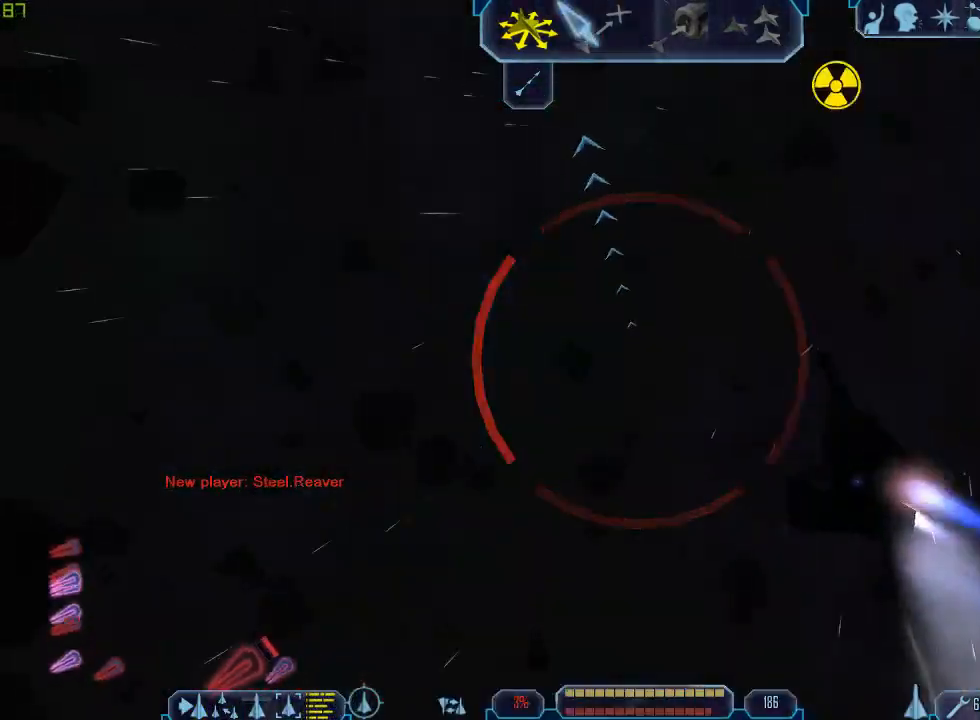
{"keys": ["q", "tab"], "mouse": [], "events": [[200, "q", "down"], [233, "e", "up"]]}
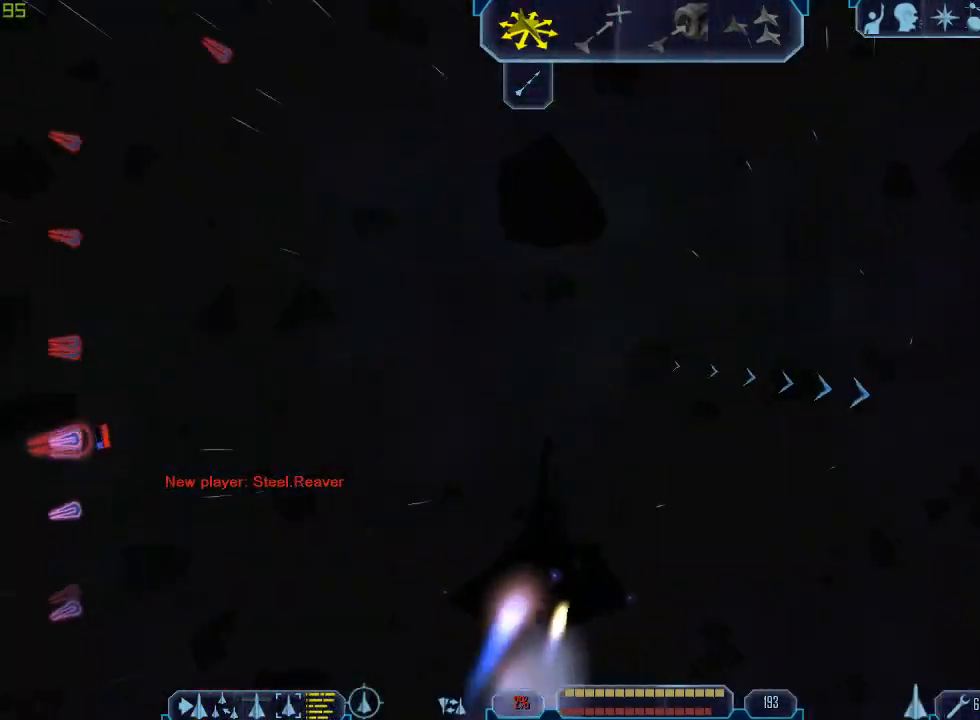
{"keys": ["d", "tab"], "mouse": [], "events": [[67, "q", "up"], [100, "3", "down"], [200, "3", "up"], [367, "d", "down"]]}
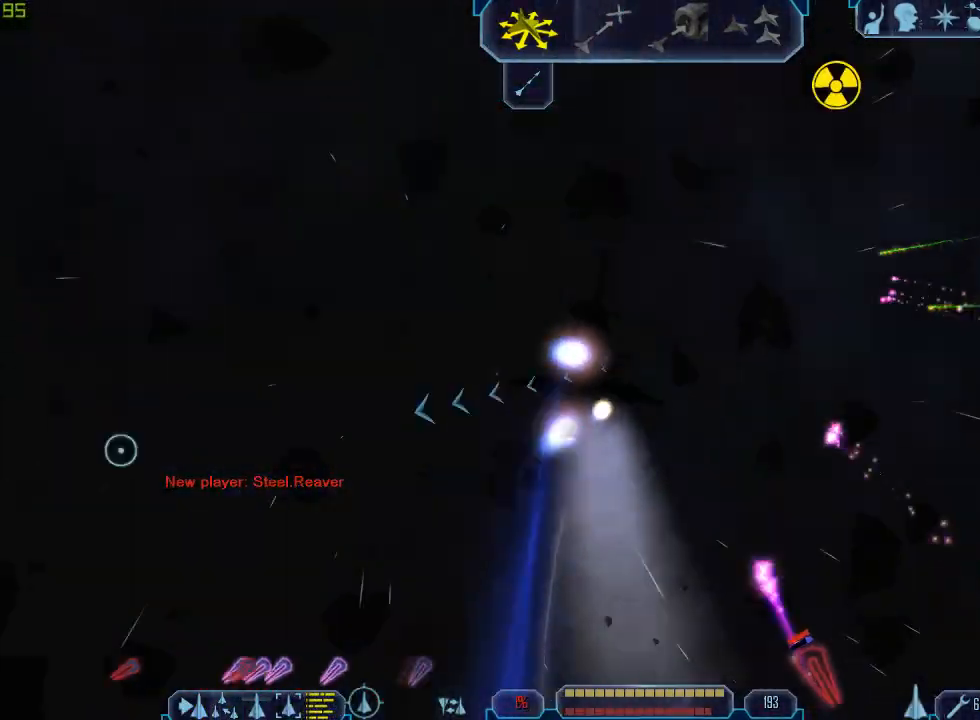
{"keys": ["a", "tab"], "mouse": [], "events": [[100, "z", "down"], [167, "d", "up"], [167, "tab", "up"], [200, "z", "up"], [333, "tab", "down"], [433, "a", "down"]]}
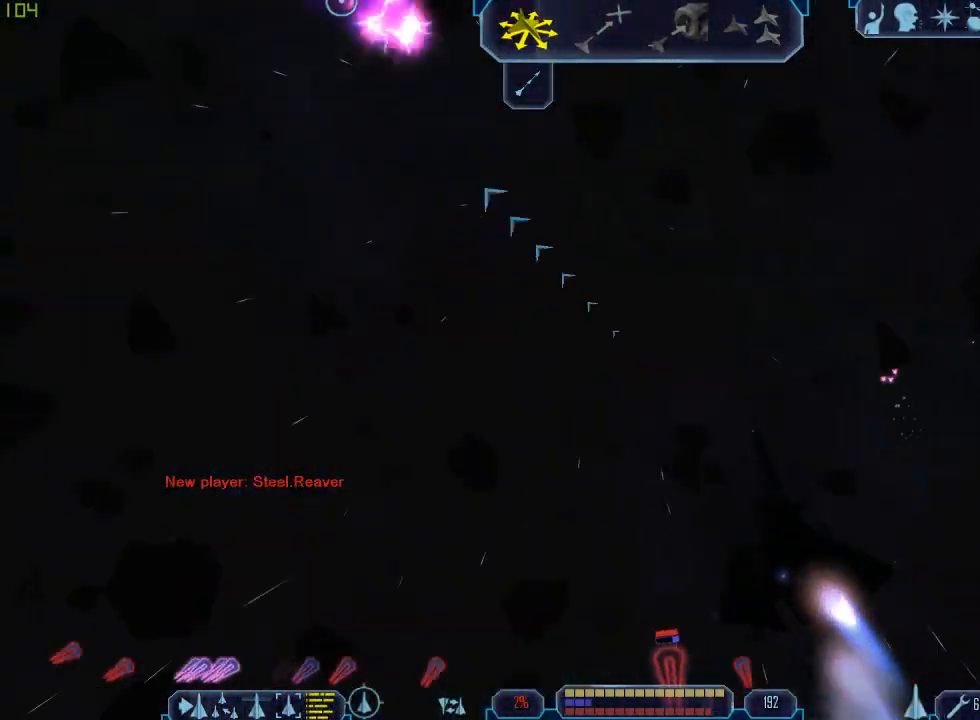
{"keys": ["tab"], "mouse": [], "events": [[200, "z", "down"], [267, "a", "up"], [300, "tab", "up"], [333, "z", "up"], [400, "tab", "down"]]}